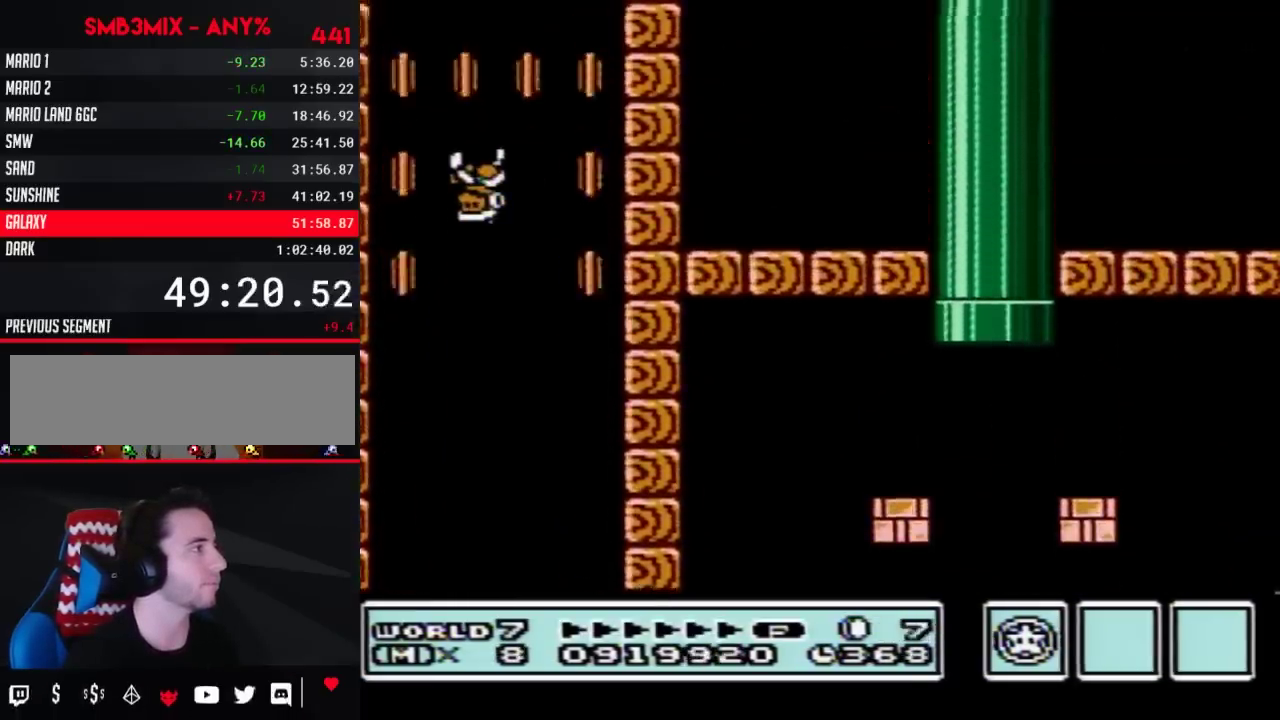
Gameplay with a controller (Nintendo layout); each line is a JSON object with the inputs held at the frame after it. "events" lists button and stick changes between this image and that frame as [ms after this image, input, new state], when the widget could be followed in between. Not read: L3 R3.
{"buttons": ["B", "DPAD_UP", "DPAD_LEFT"], "events": [[33, "DPAD_UP", "down"], [83, "DPAD_RIGHT", "down"], [117, "DPAD_UP", "up"], [217, "DPAD_RIGHT", "up"], [217, "DPAD_UP", "down"], [317, "DPAD_RIGHT", "down"], [433, "DPAD_RIGHT", "up"], [500, "DPAD_LEFT", "down"]]}
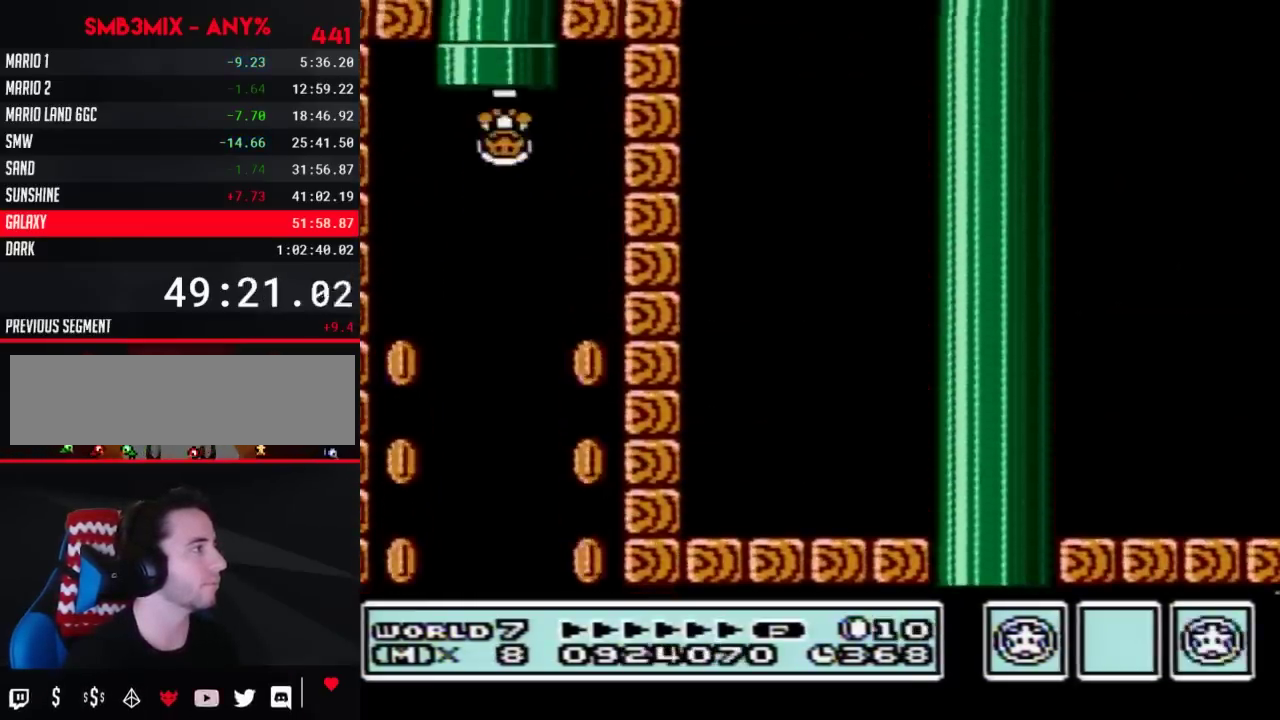
{"buttons": ["B"], "events": [[67, "DPAD_LEFT", "up"], [83, "DPAD_RIGHT", "down"], [150, "DPAD_RIGHT", "up"], [333, "DPAD_UP", "up"]]}
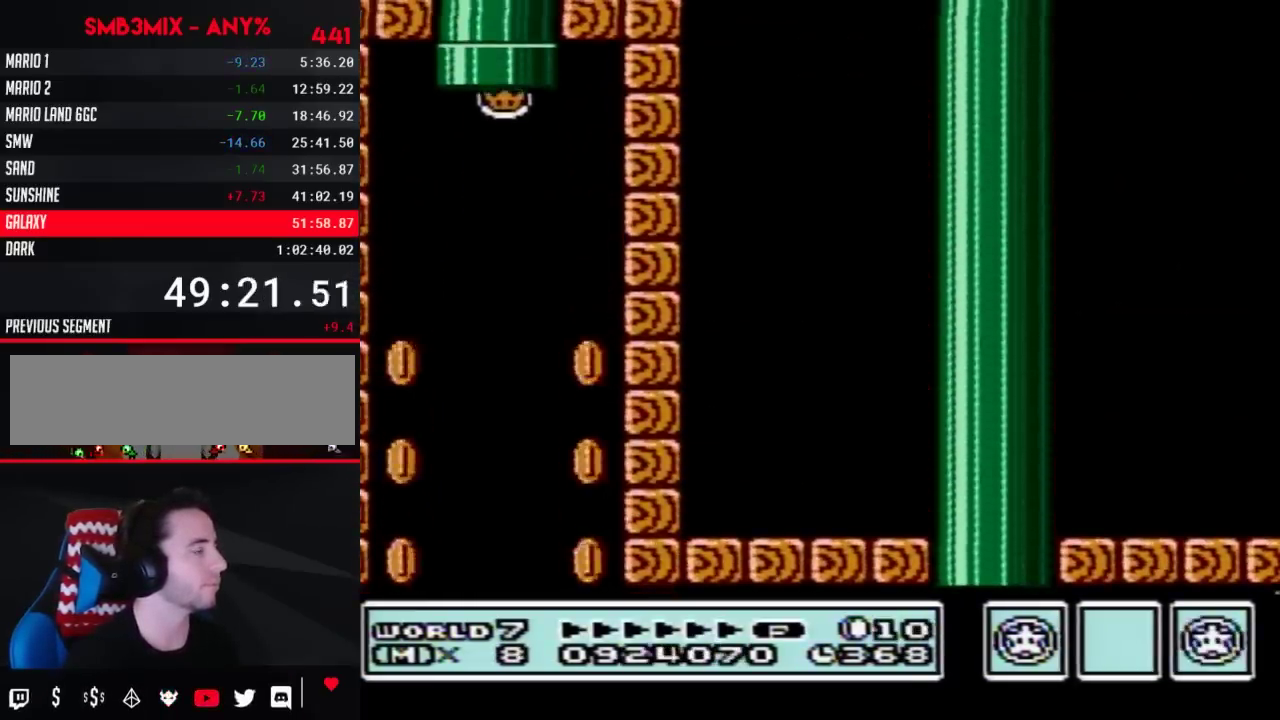
{"buttons": ["B", "DPAD_RIGHT"], "events": [[500, "DPAD_RIGHT", "down"]]}
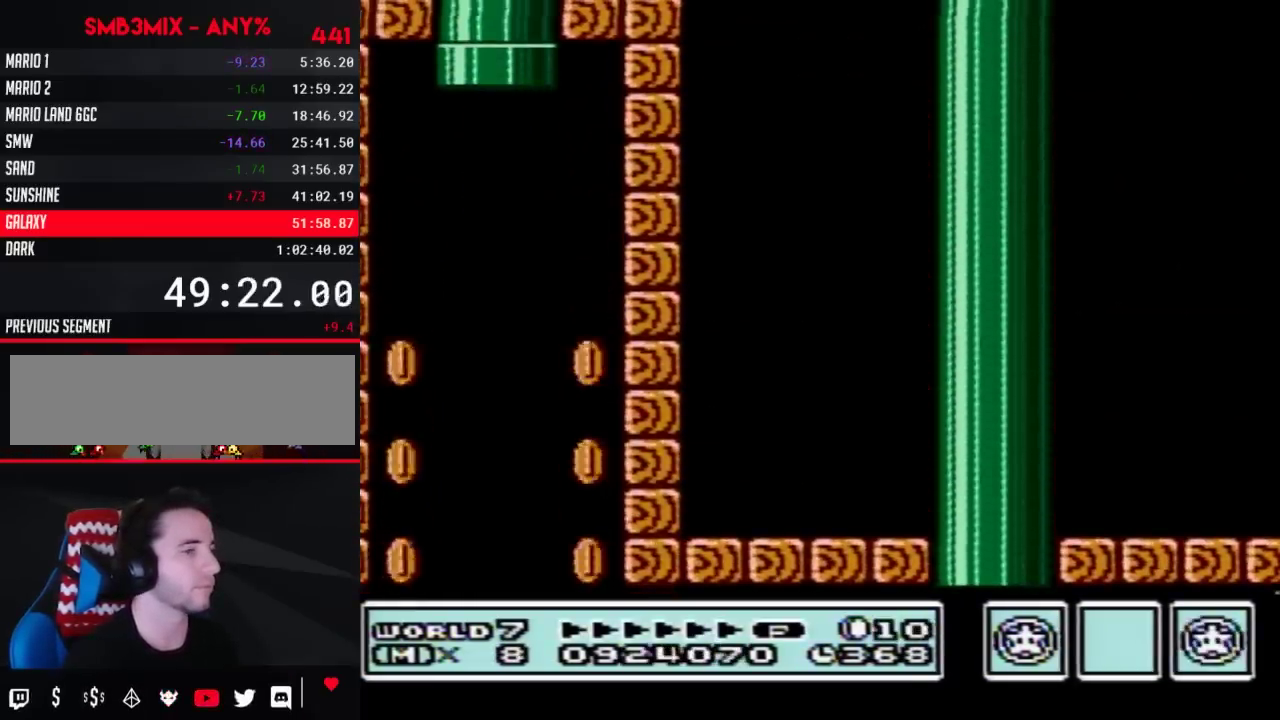
{"buttons": ["B"], "events": [[500, "DPAD_RIGHT", "up"]]}
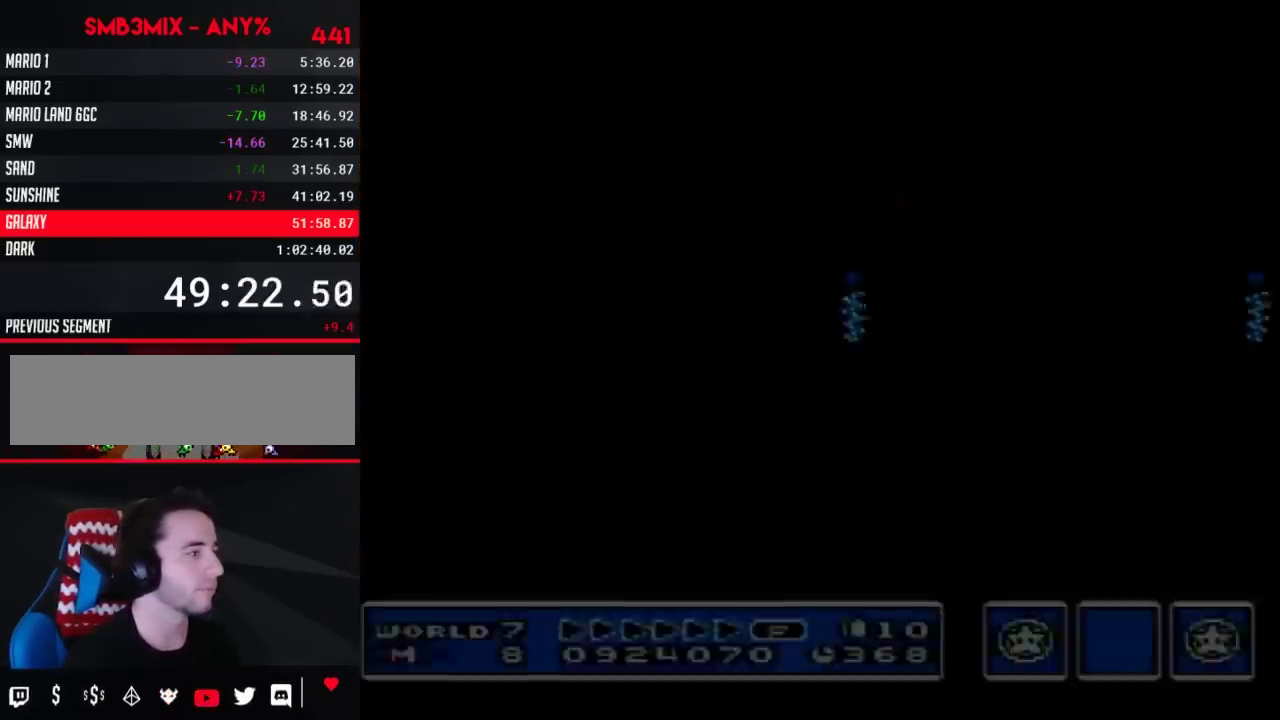
{"buttons": ["B"], "events": []}
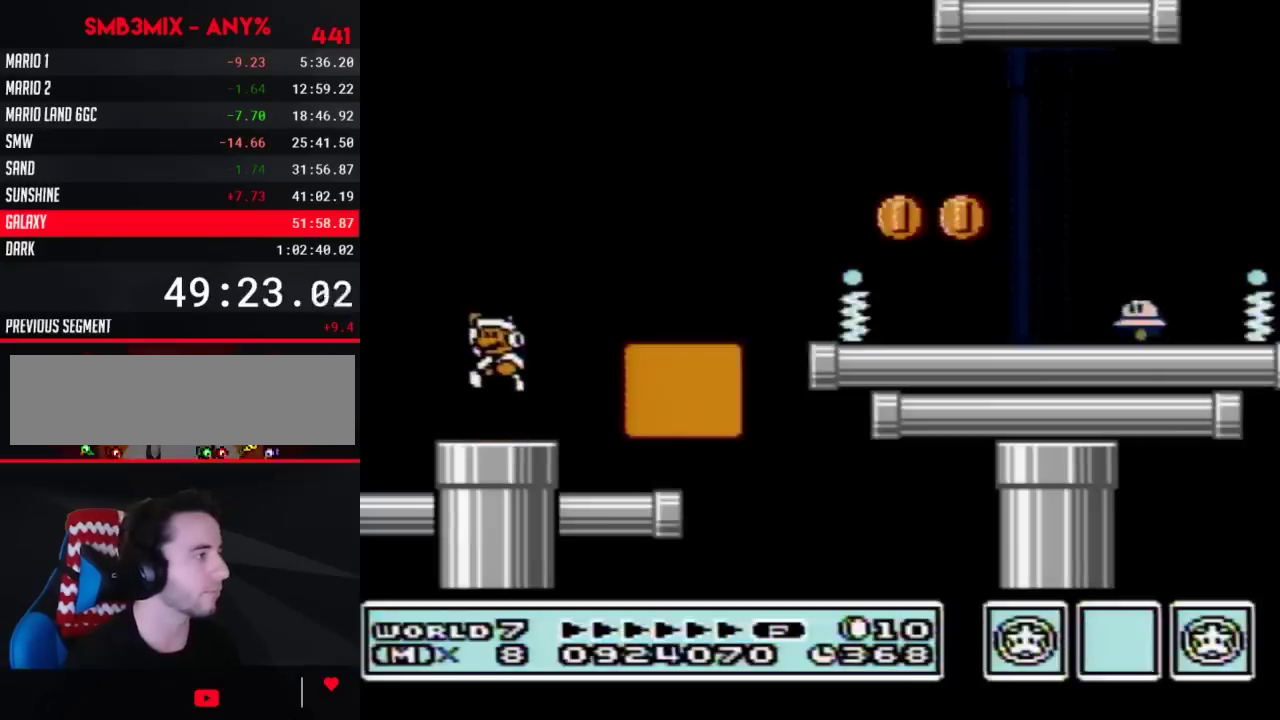
{"buttons": ["A", "B", "DPAD_RIGHT"], "events": [[150, "DPAD_RIGHT", "down"], [333, "A", "down"]]}
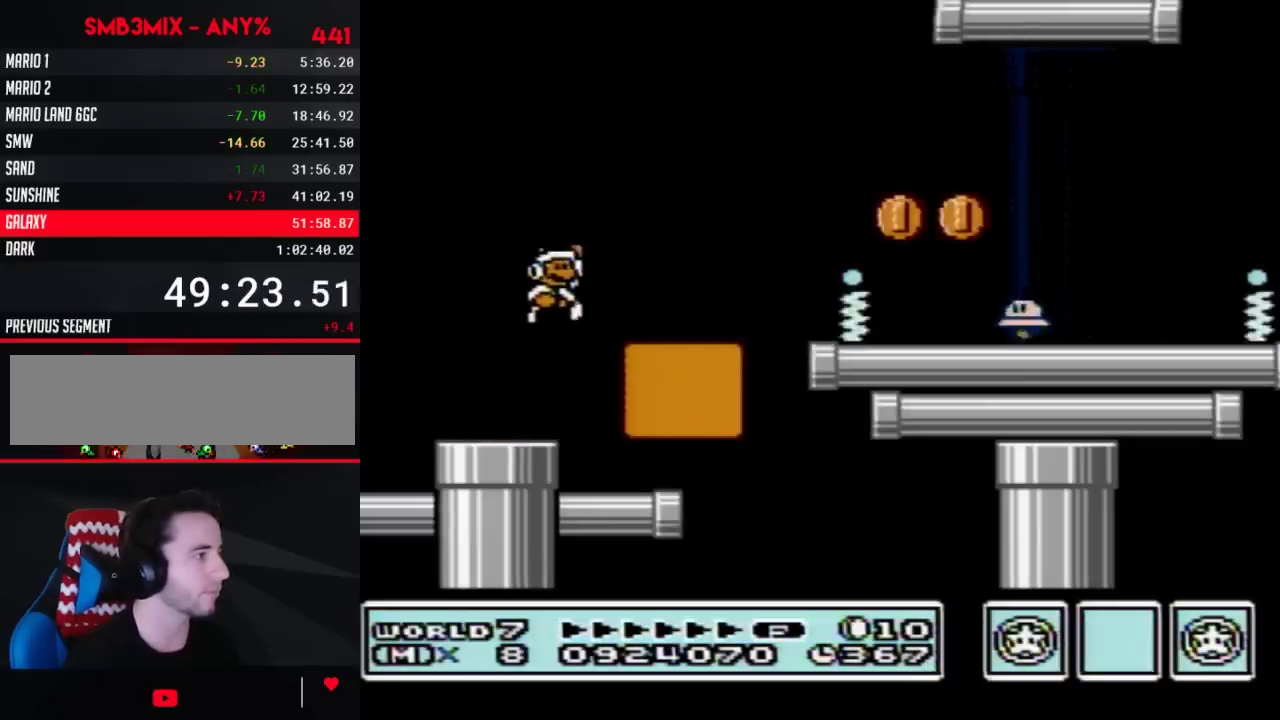
{"buttons": ["A", "B", "DPAD_RIGHT"], "events": [[33, "A", "up"], [367, "A", "down"]]}
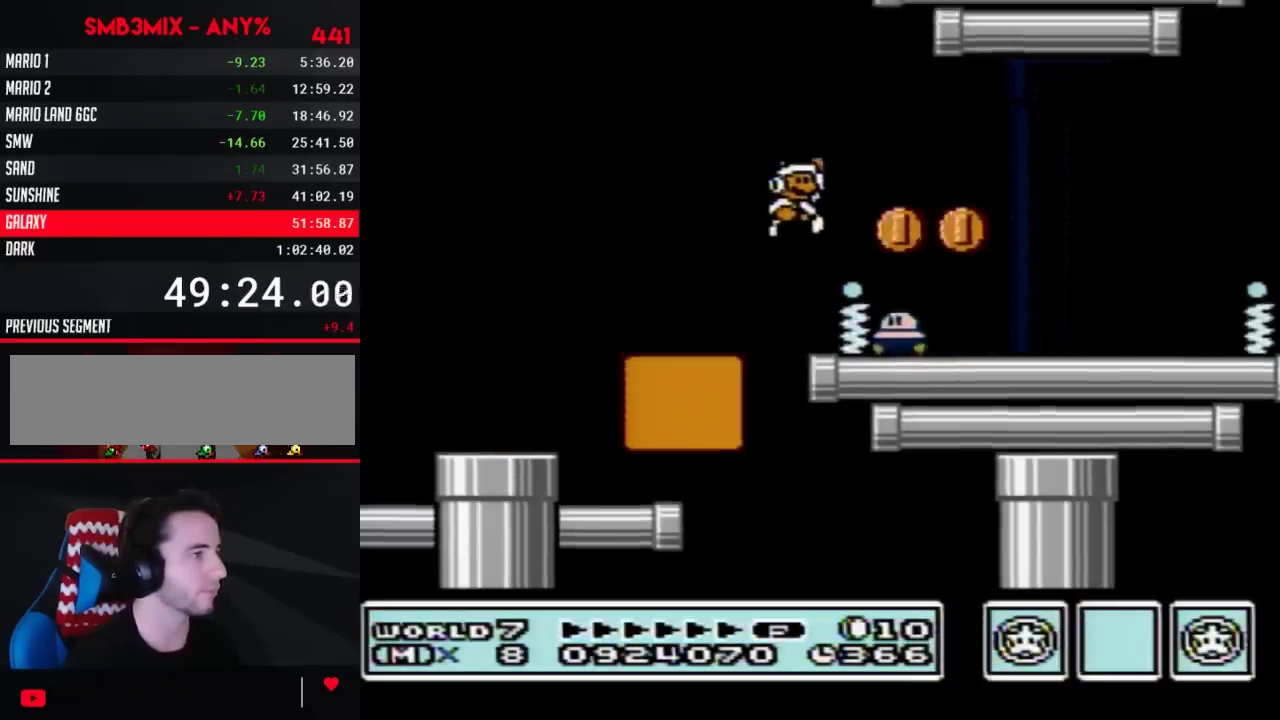
{"buttons": ["B", "DPAD_RIGHT"], "events": [[33, "A", "up"]]}
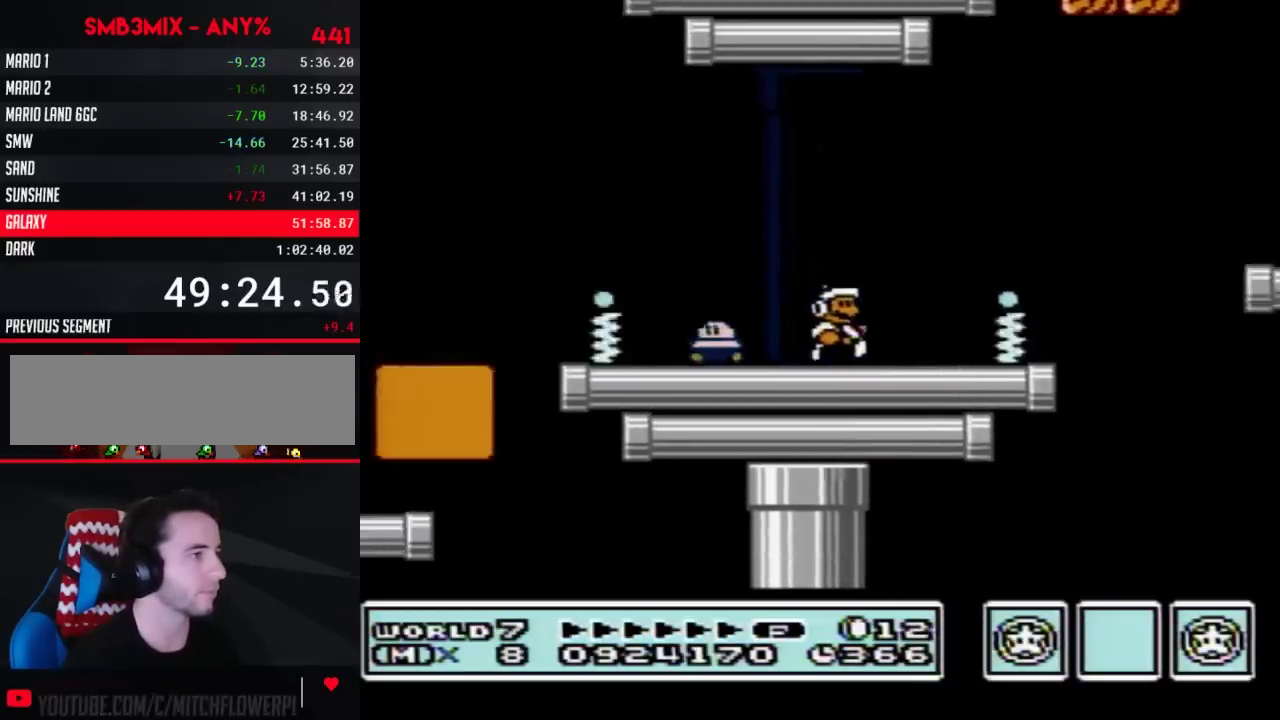
{"buttons": ["B", "DPAD_RIGHT"], "events": [[83, "A", "down"], [400, "A", "up"]]}
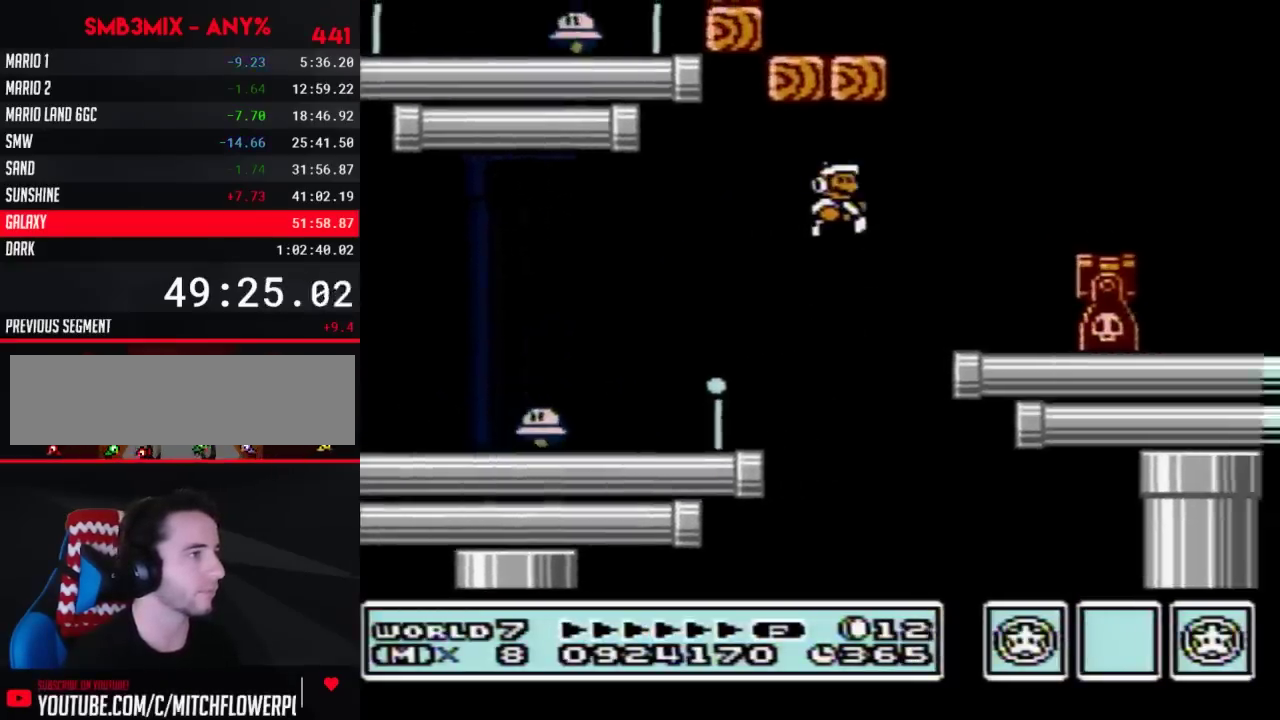
{"buttons": ["A", "B", "DPAD_RIGHT"], "events": [[150, "DPAD_RIGHT", "up"], [183, "DPAD_LEFT", "down"], [333, "A", "down"], [333, "DPAD_LEFT", "up"], [367, "DPAD_RIGHT", "down"]]}
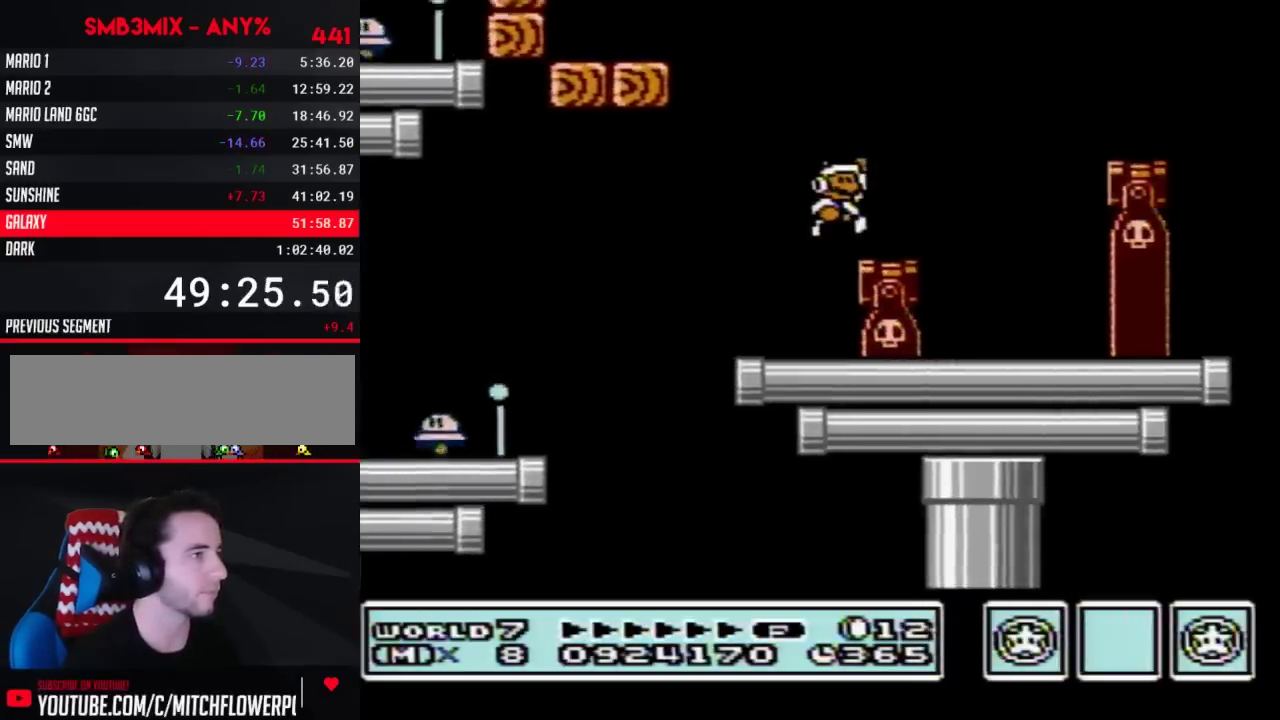
{"buttons": ["B", "DPAD_RIGHT"], "events": [[367, "A", "up"]]}
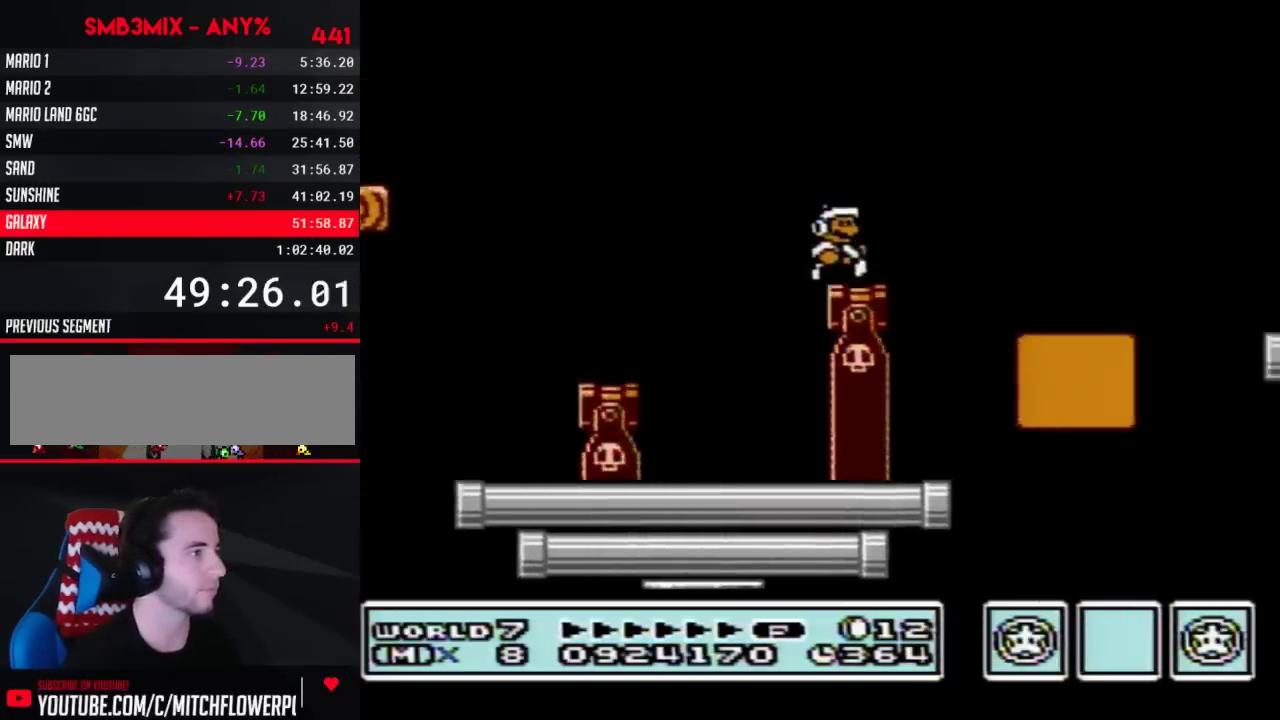
{"buttons": ["A", "B", "DPAD_RIGHT"], "events": [[117, "A", "down"]]}
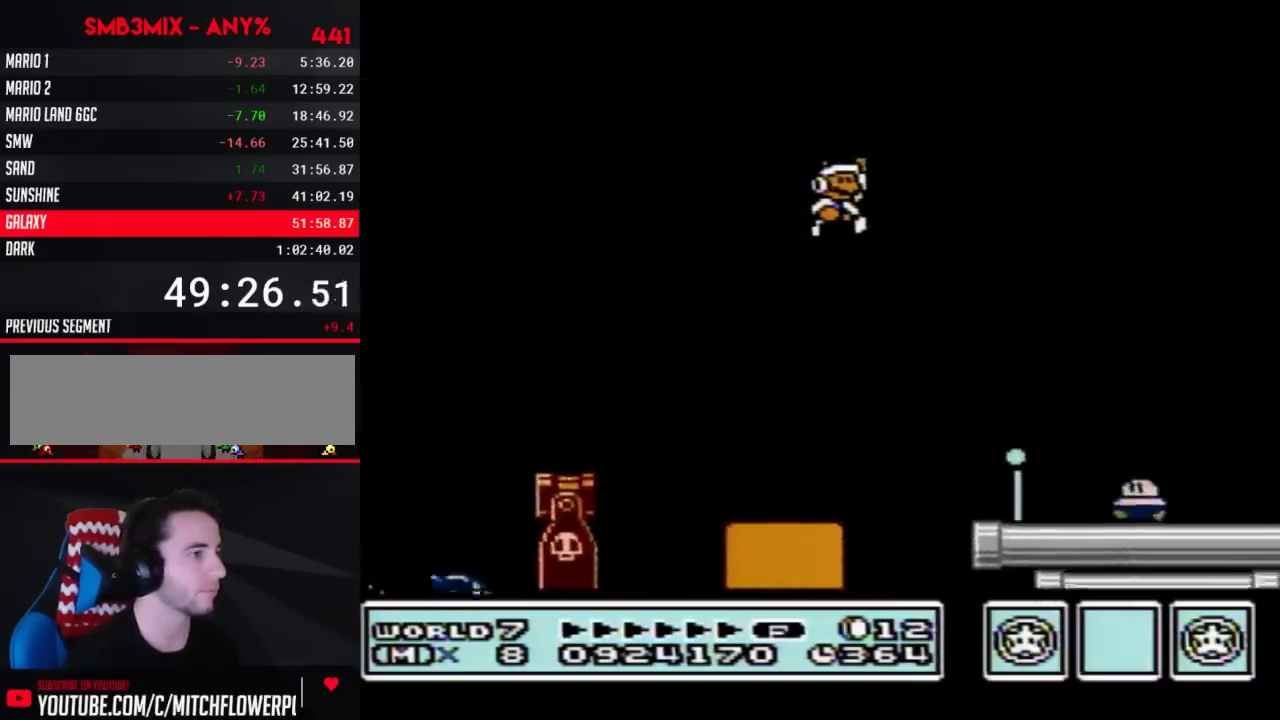
{"buttons": ["B", "DPAD_RIGHT"], "events": [[283, "A", "up"]]}
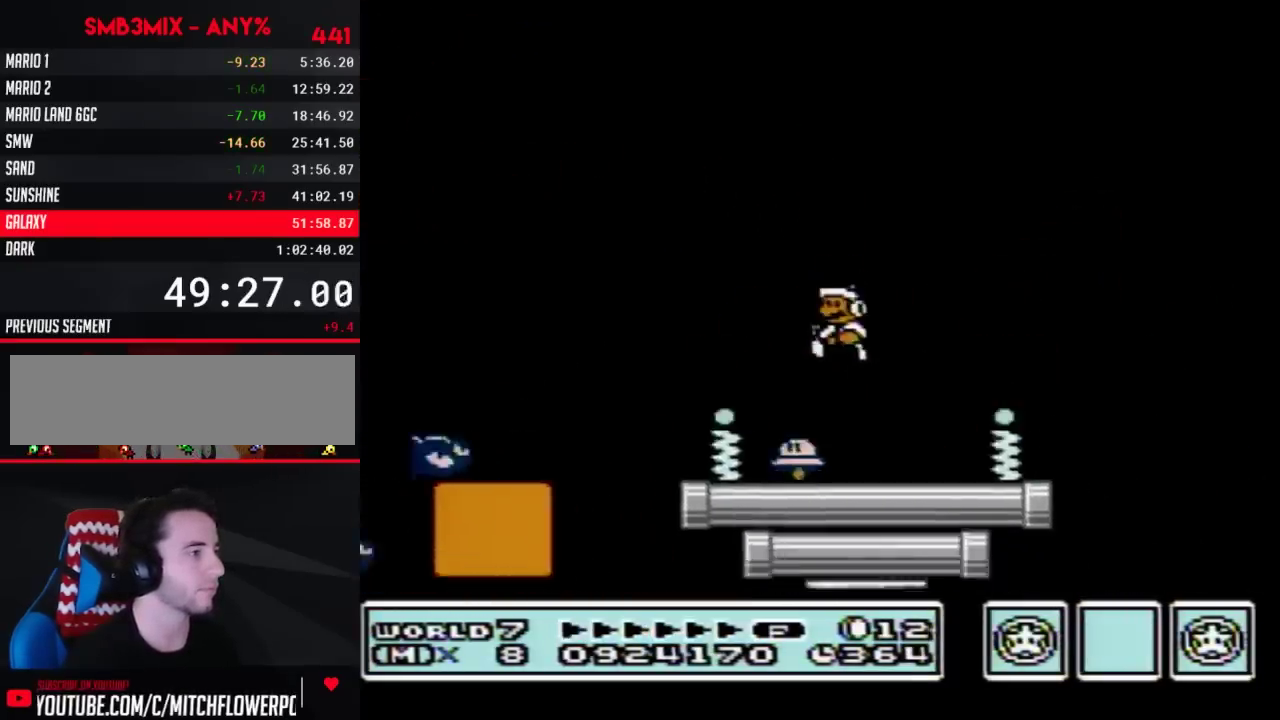
{"buttons": ["A", "B", "DPAD_RIGHT"], "events": [[33, "DPAD_LEFT", "down"], [33, "DPAD_RIGHT", "up"], [250, "A", "down"], [250, "DPAD_LEFT", "up"], [250, "DPAD_RIGHT", "down"]]}
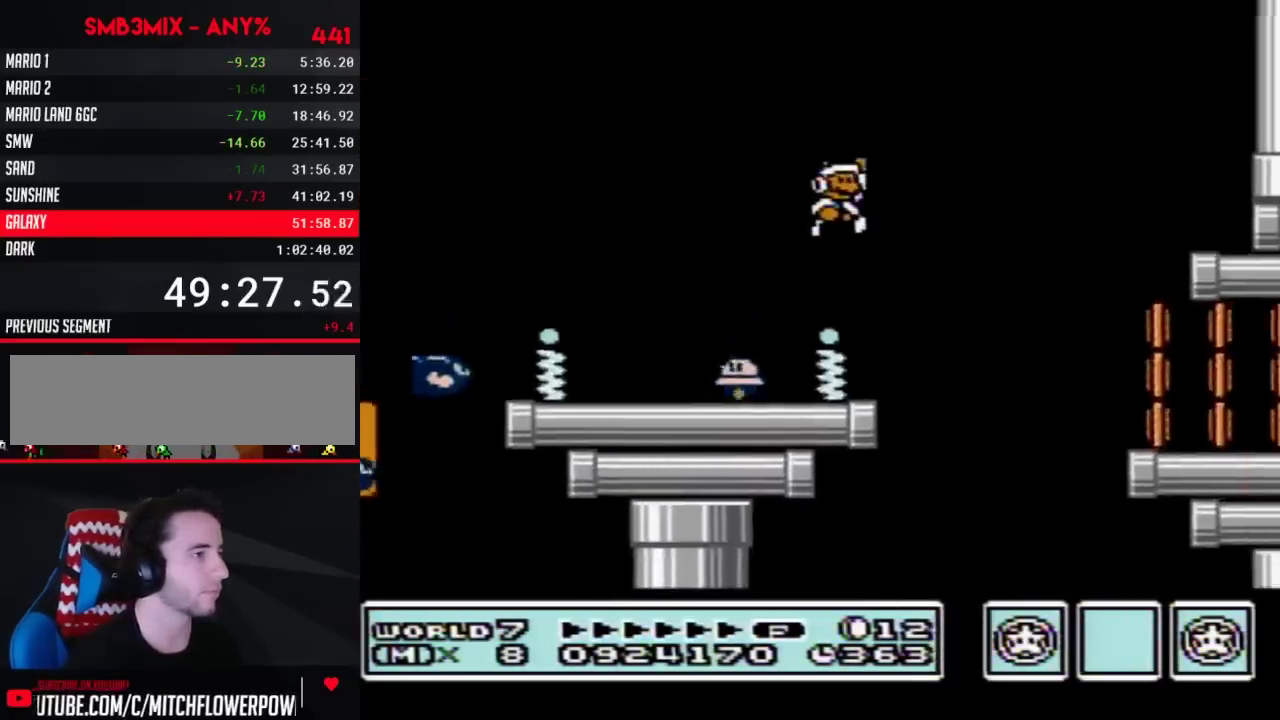
{"buttons": ["B", "DPAD_RIGHT"], "events": [[67, "A", "up"]]}
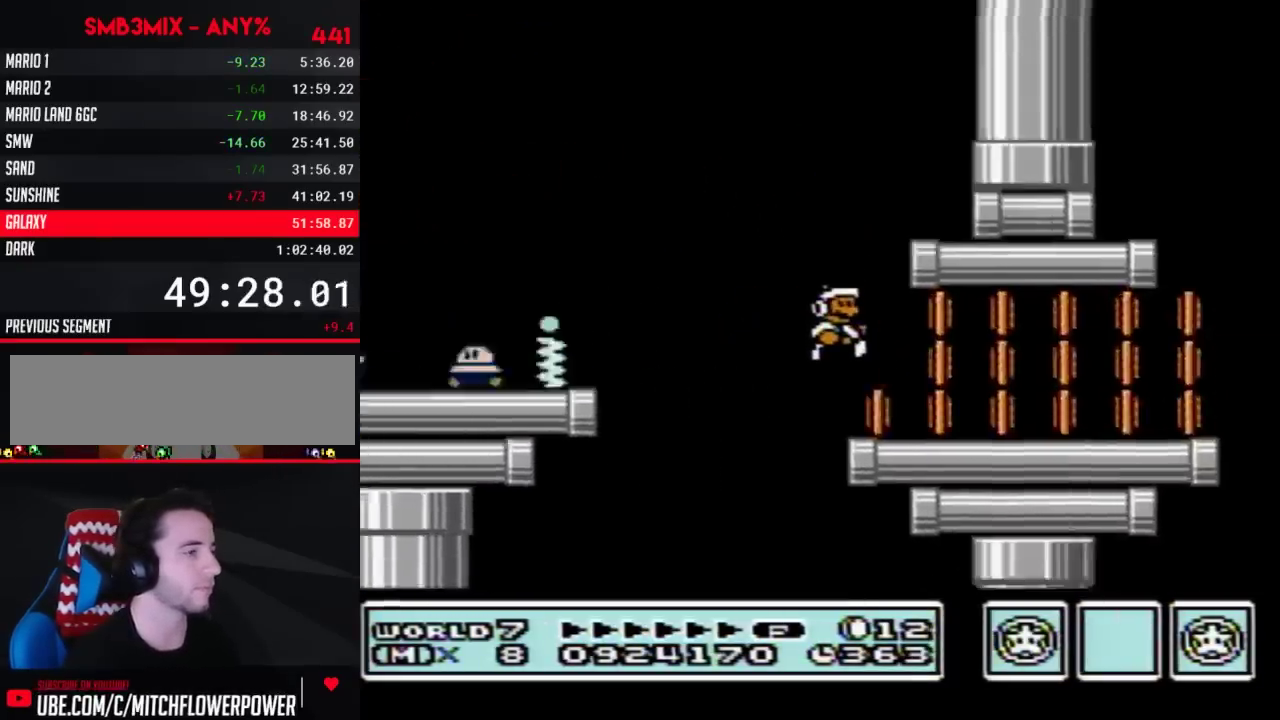
{"buttons": ["B", "DPAD_RIGHT"], "events": []}
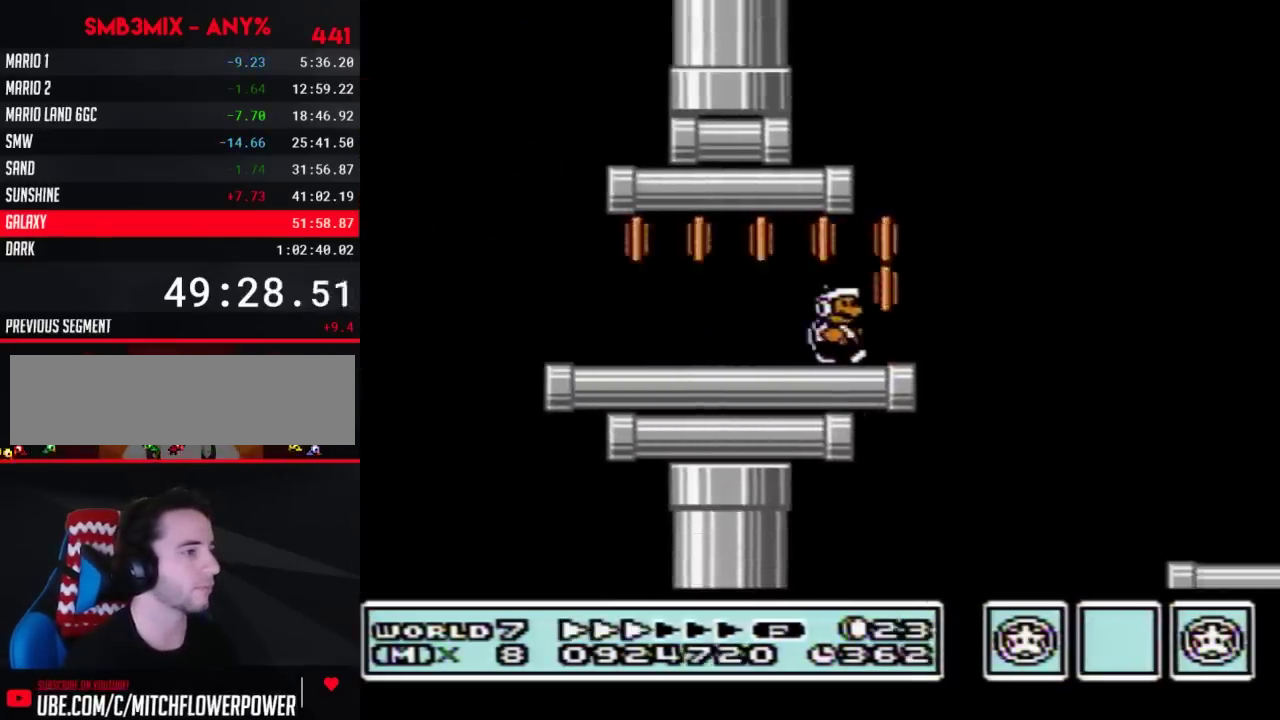
{"buttons": ["B", "DPAD_RIGHT"], "events": [[50, "A", "down"], [117, "A", "up"]]}
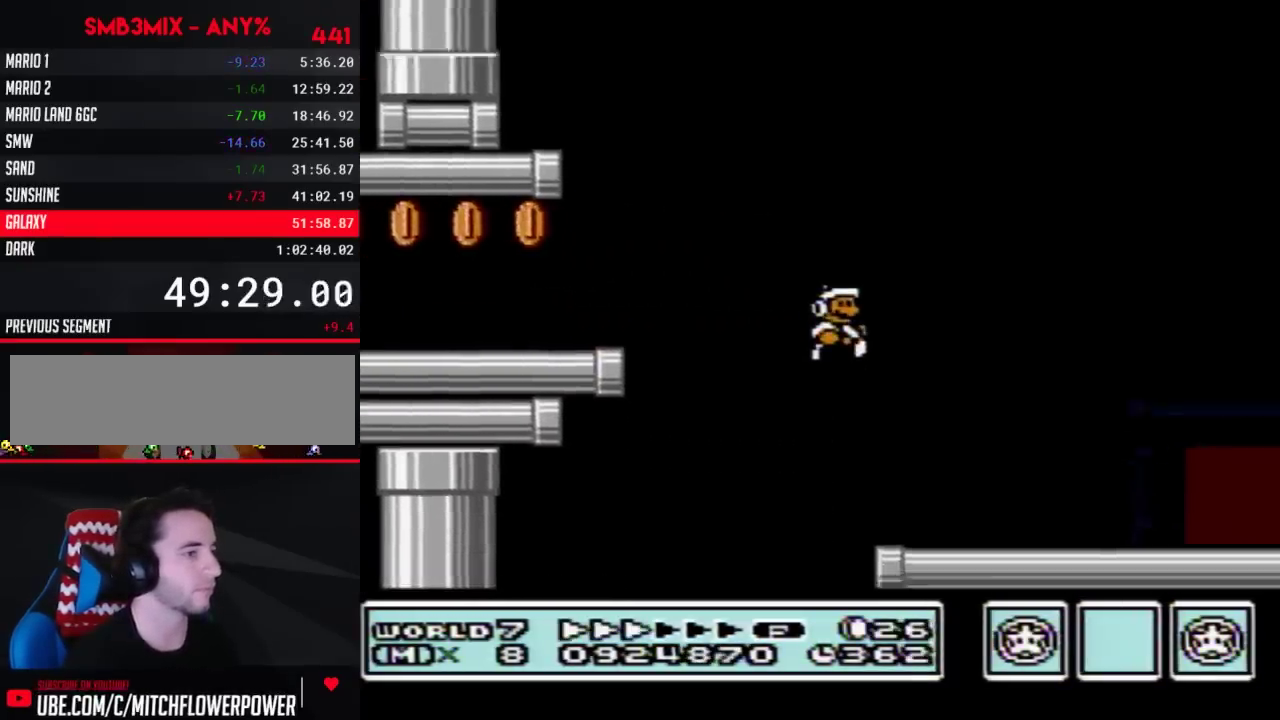
{"buttons": ["B", "DPAD_RIGHT"], "events": []}
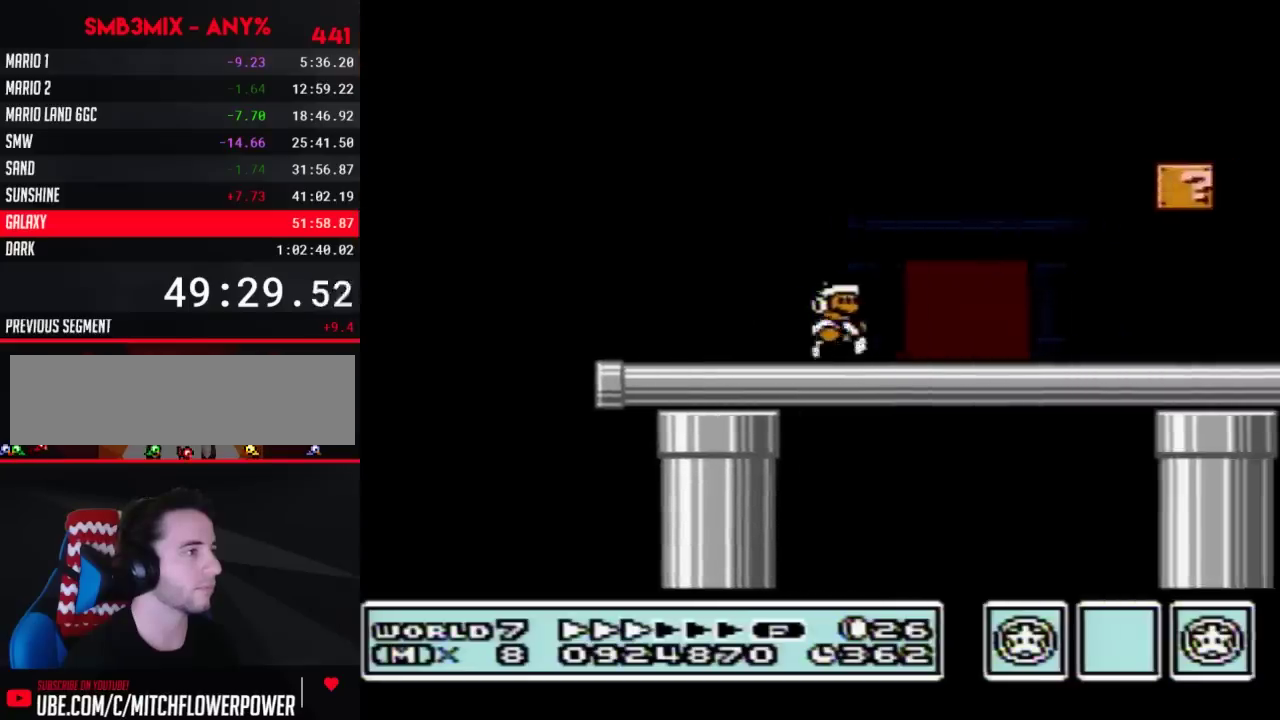
{"buttons": [], "events": [[150, "DPAD_RIGHT", "up"], [217, "B", "up"], [217, "DPAD_UP", "down"], [317, "DPAD_UP", "up"]]}
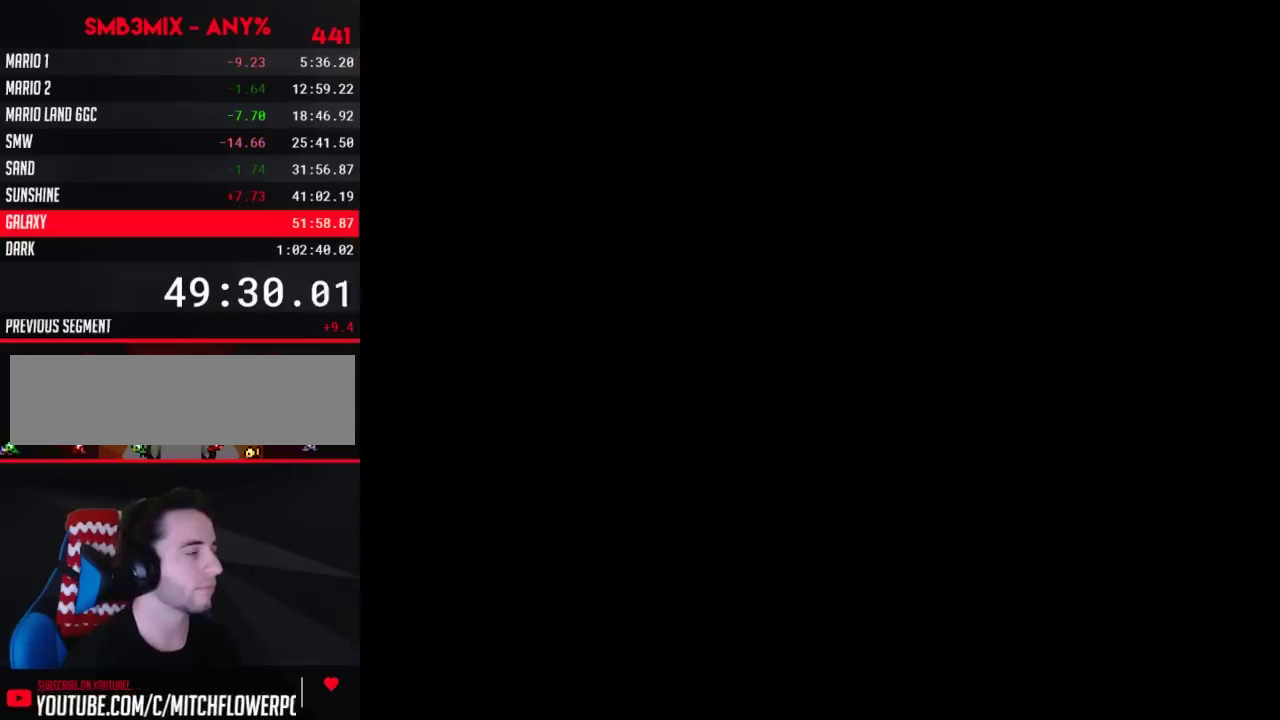
{"buttons": [], "events": []}
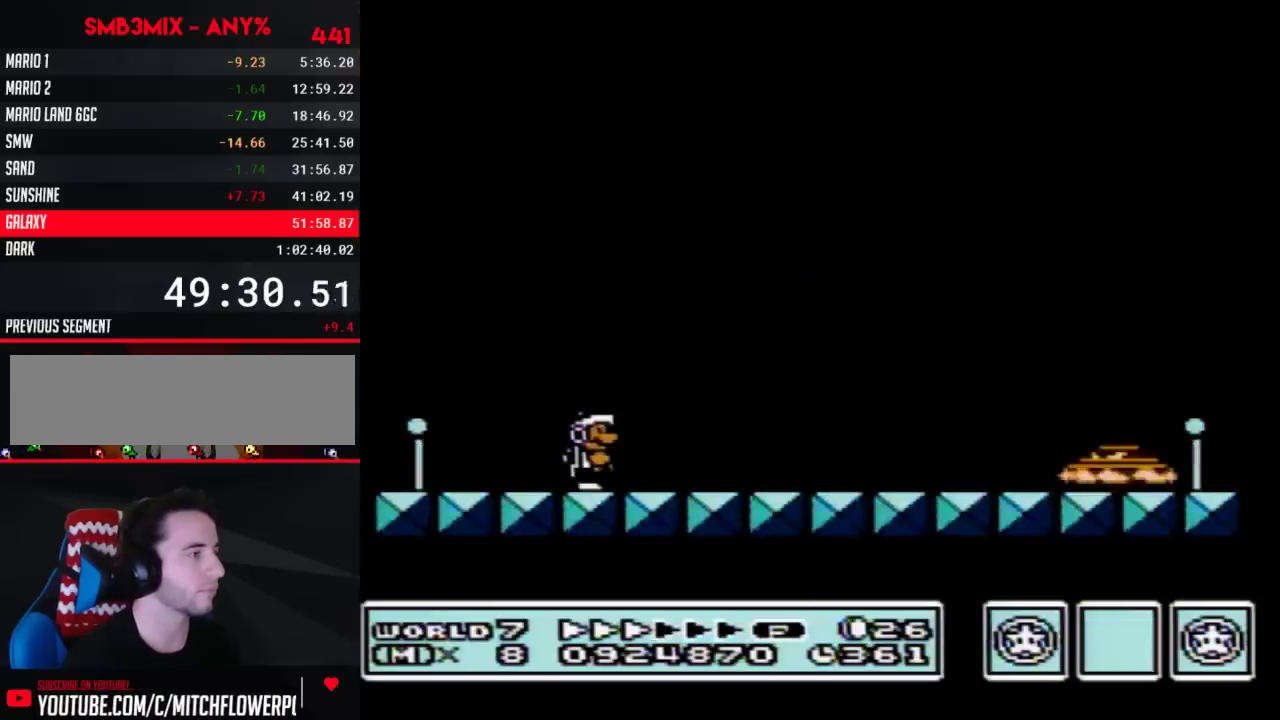
{"buttons": [], "events": []}
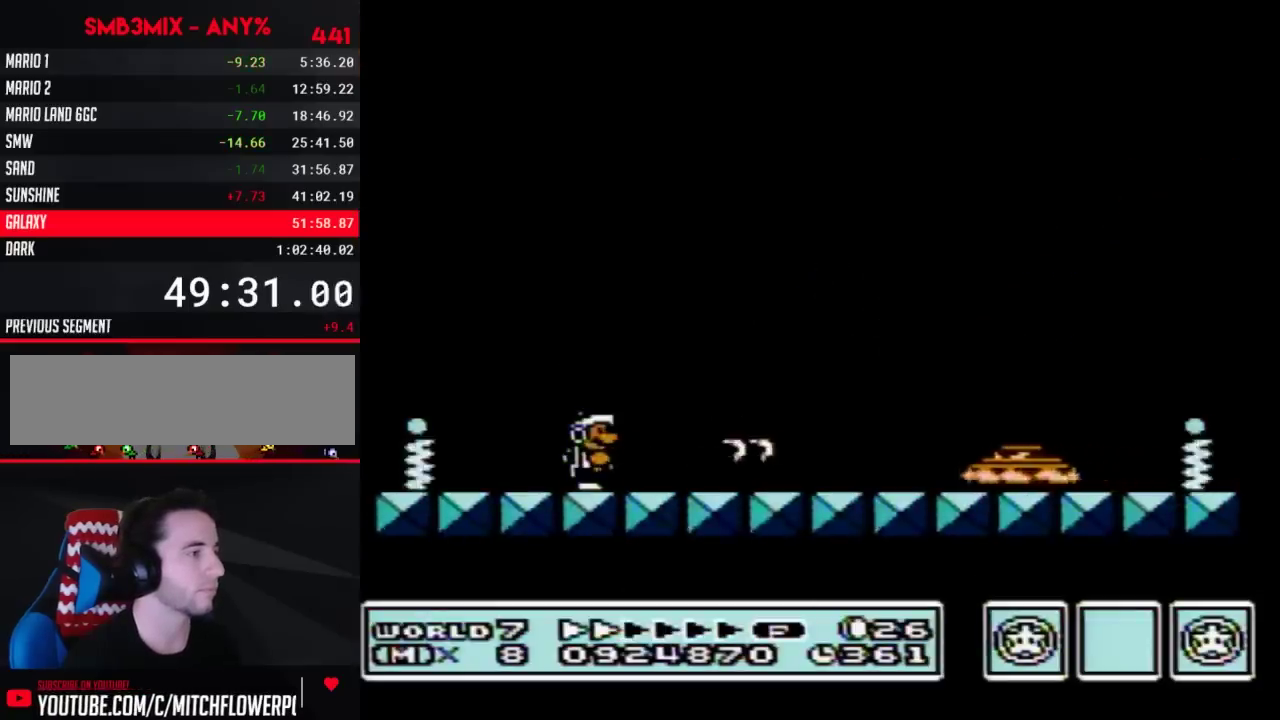
{"buttons": [], "events": []}
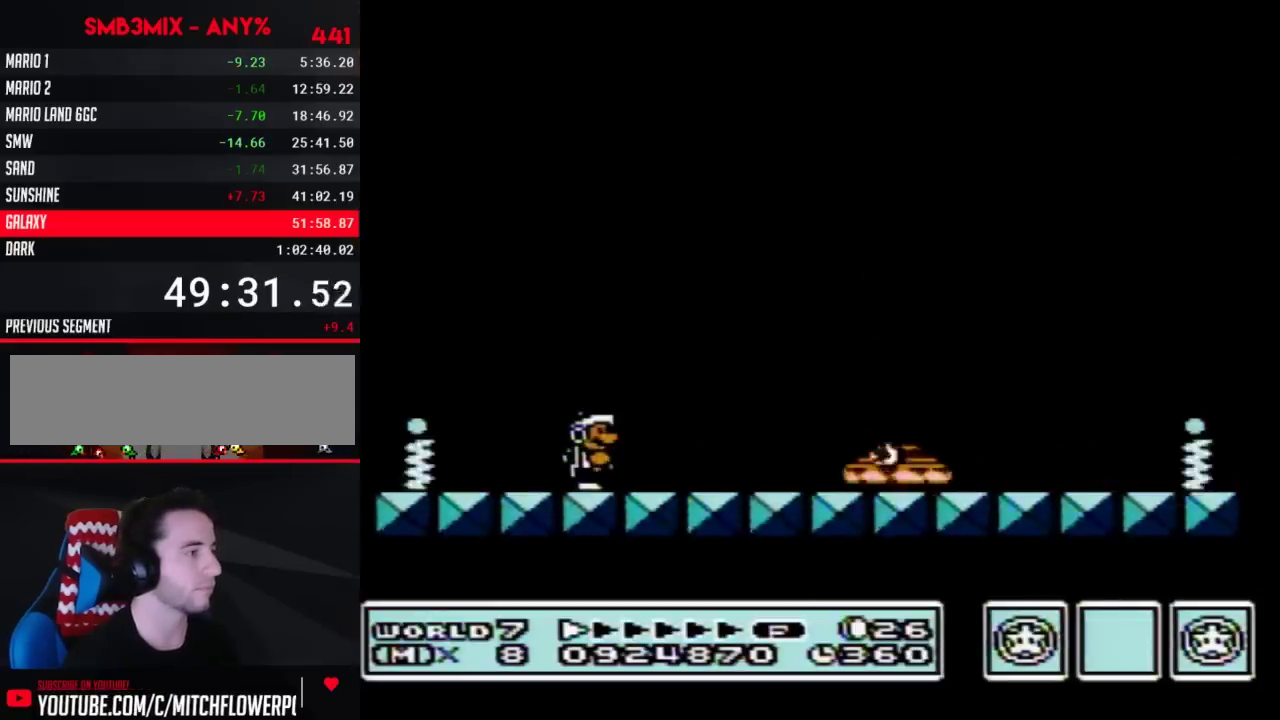
{"buttons": [], "events": []}
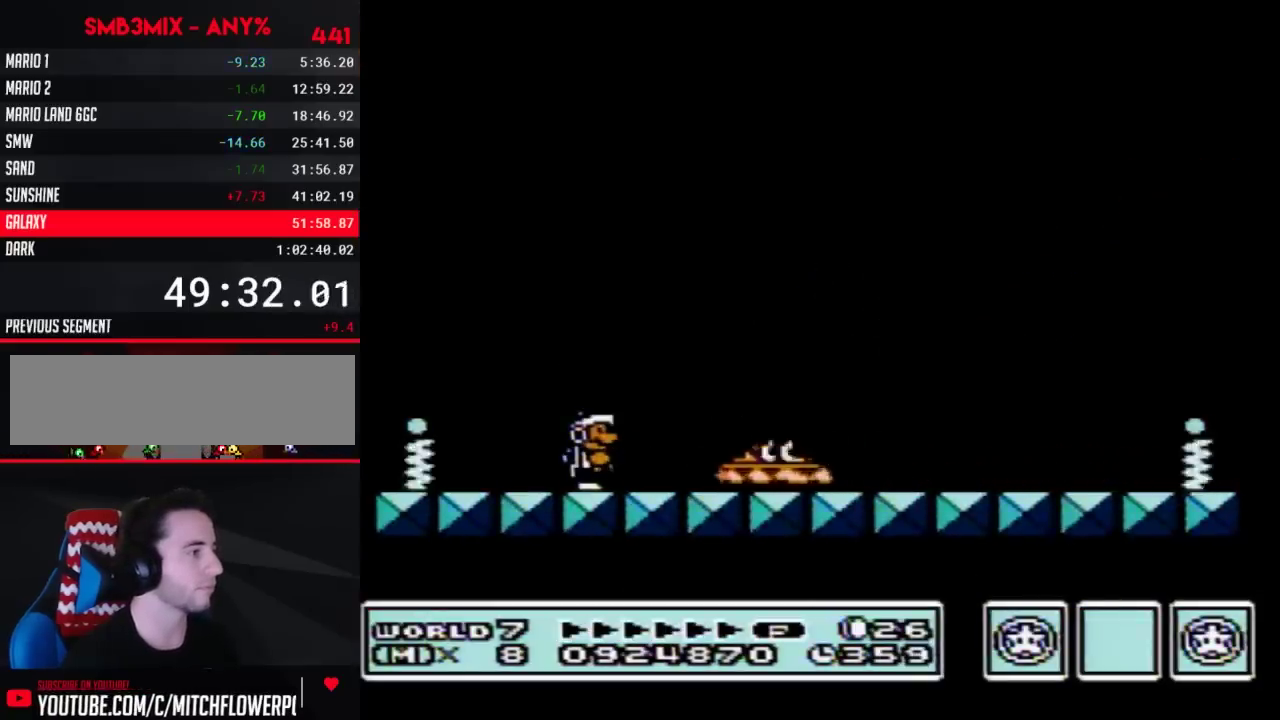
{"buttons": ["B", "DPAD_RIGHT"], "events": [[100, "B", "down"], [133, "A", "down"], [133, "DPAD_RIGHT", "down"], [367, "A", "up"]]}
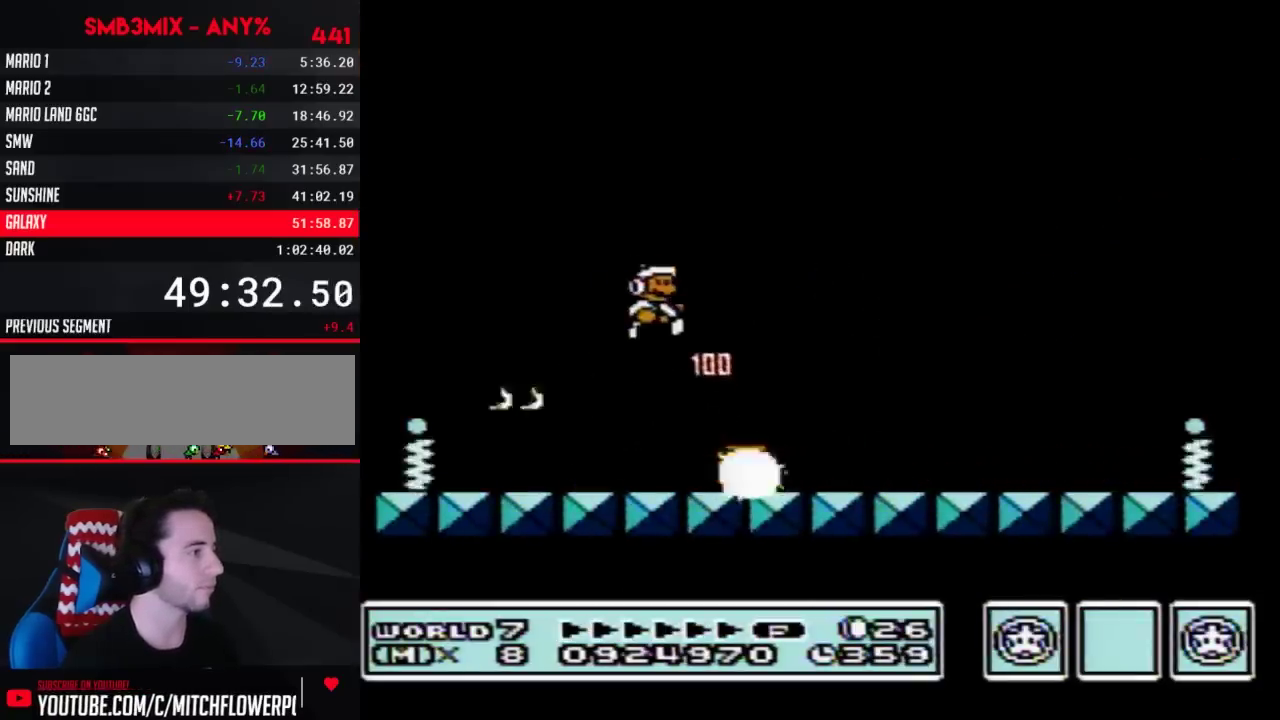
{"buttons": ["B"], "events": [[483, "DPAD_RIGHT", "up"]]}
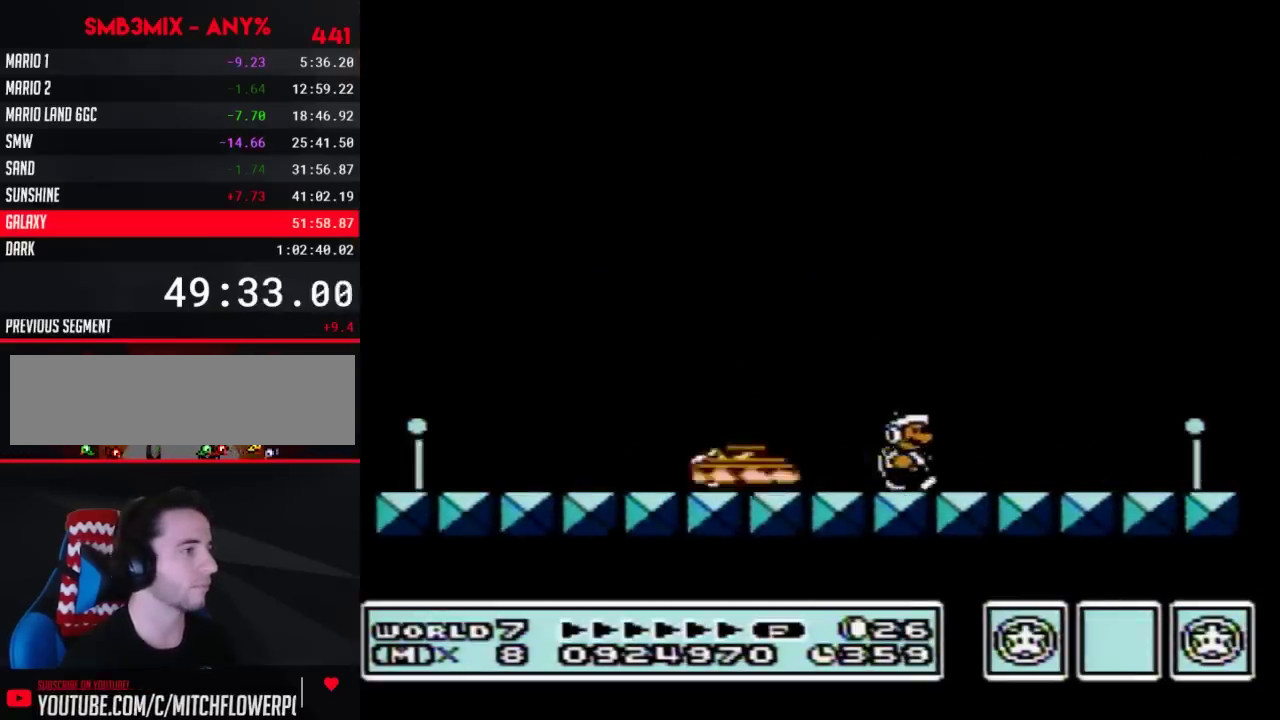
{"buttons": [], "events": [[83, "DPAD_LEFT", "down"], [400, "B", "up"], [400, "DPAD_LEFT", "up"]]}